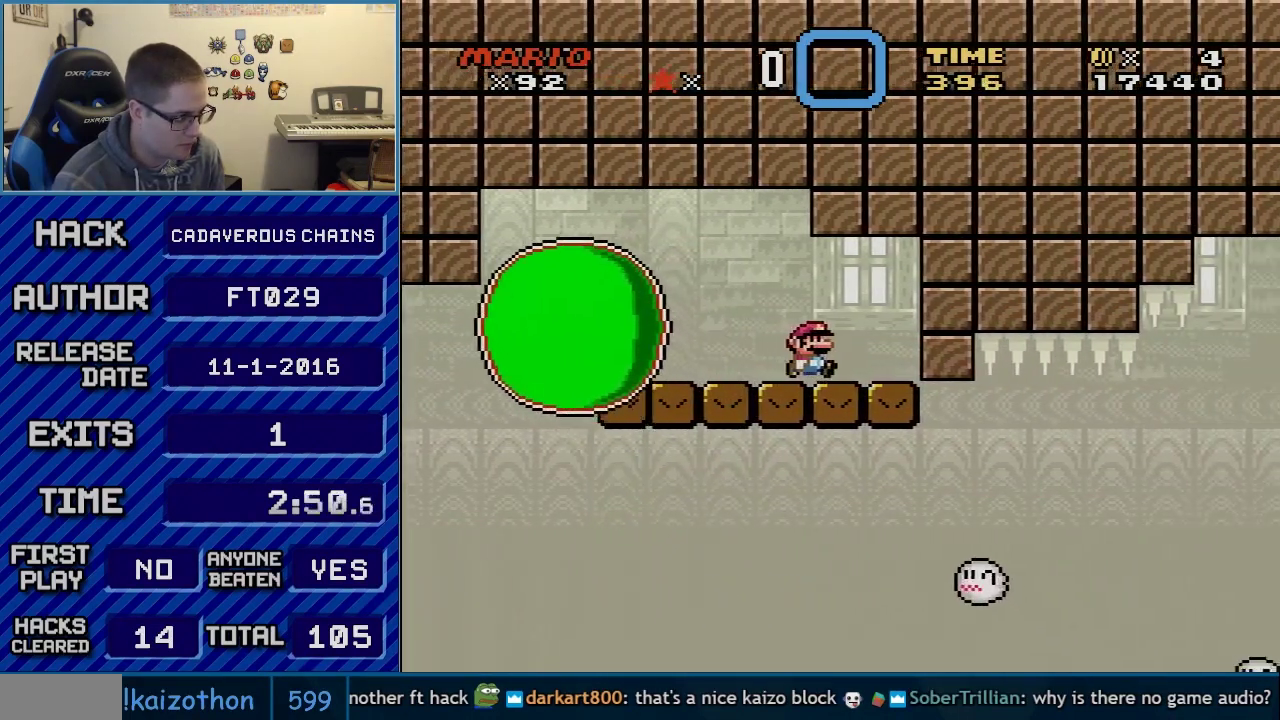
Gameplay with a controller (Nintendo layout); each line is a JSON object with the inputs held at the frame after it. "events" lists button and stick changes between this image and that frame as [ms after this image, input, new state], when the widget could be followed in between. Not read: L3 R3.
{"buttons": ["X", "DPAD_RIGHT"], "events": [[17, "DPAD_RIGHT", "up"], [300, "DPAD_RIGHT", "down"]]}
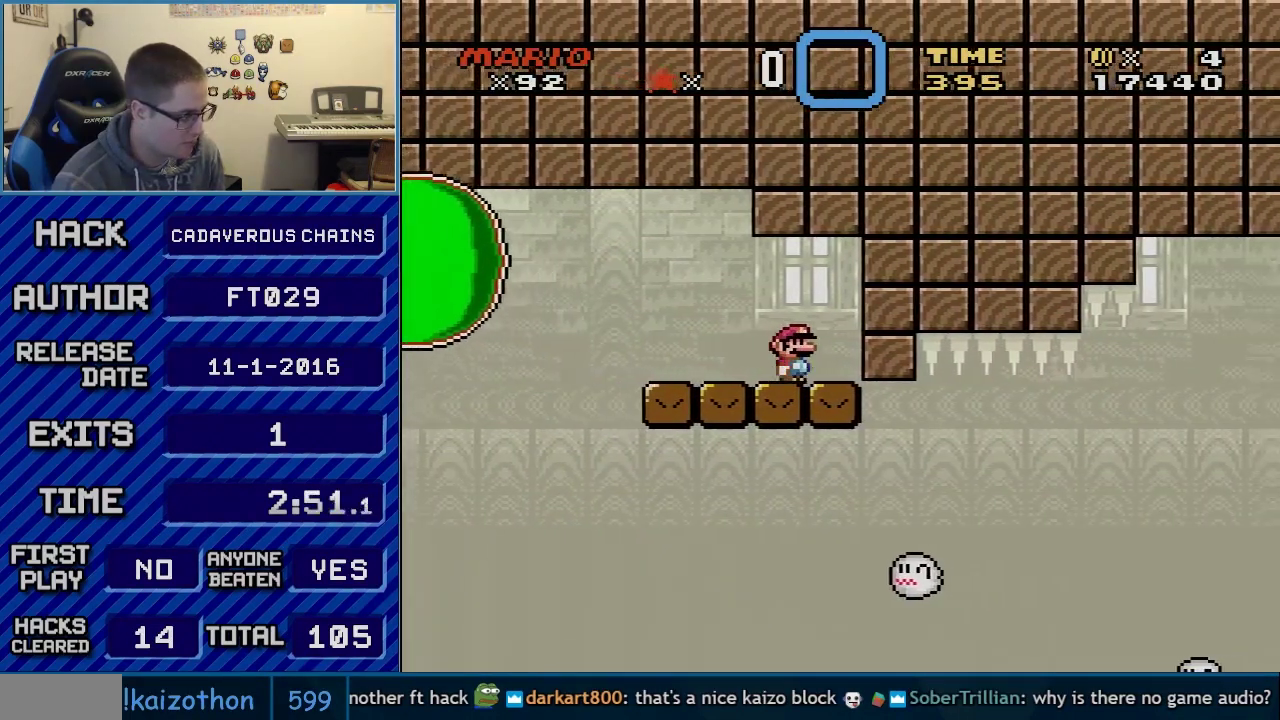
{"buttons": ["X"], "events": [[17, "DPAD_RIGHT", "up"]]}
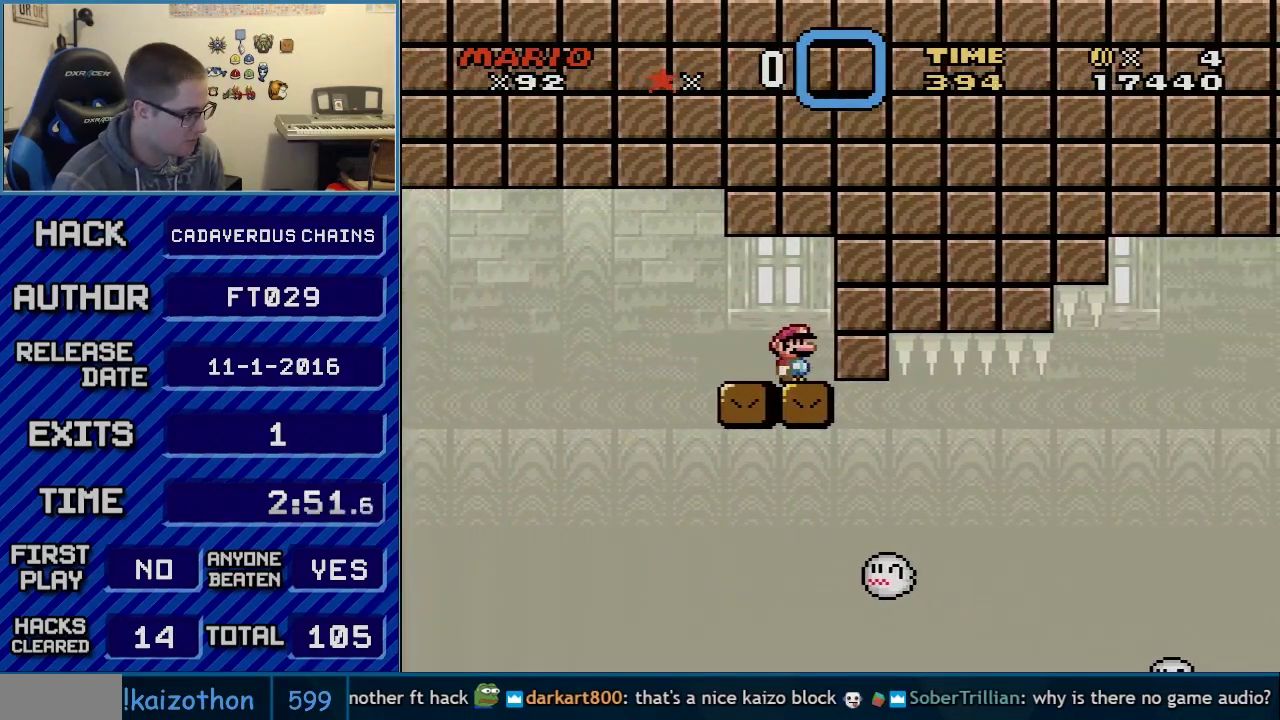
{"buttons": ["A", "X", "DPAD_RIGHT"], "events": [[67, "DPAD_LEFT", "down"], [233, "A", "down"], [283, "DPAD_LEFT", "up"], [317, "DPAD_RIGHT", "down"]]}
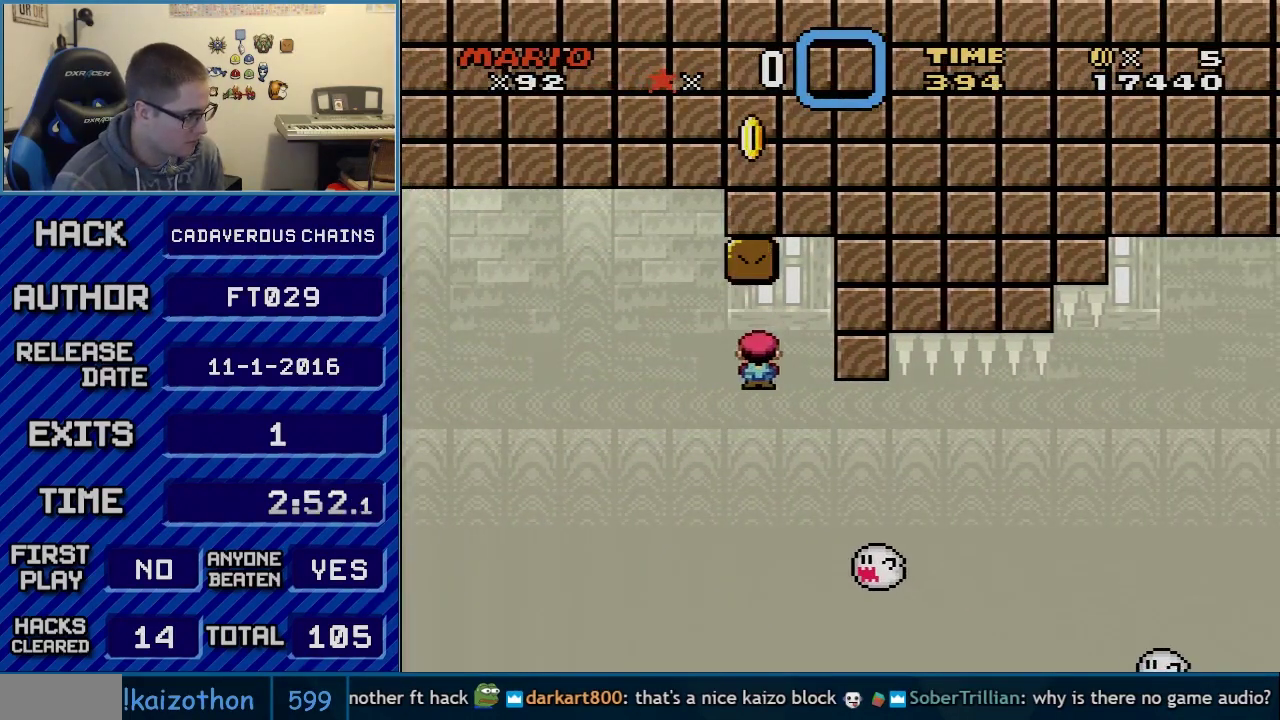
{"buttons": ["A", "X", "DPAD_RIGHT"], "events": [[33, "A", "up"], [317, "A", "down"], [317, "DPAD_UP", "down"], [383, "DPAD_UP", "up"]]}
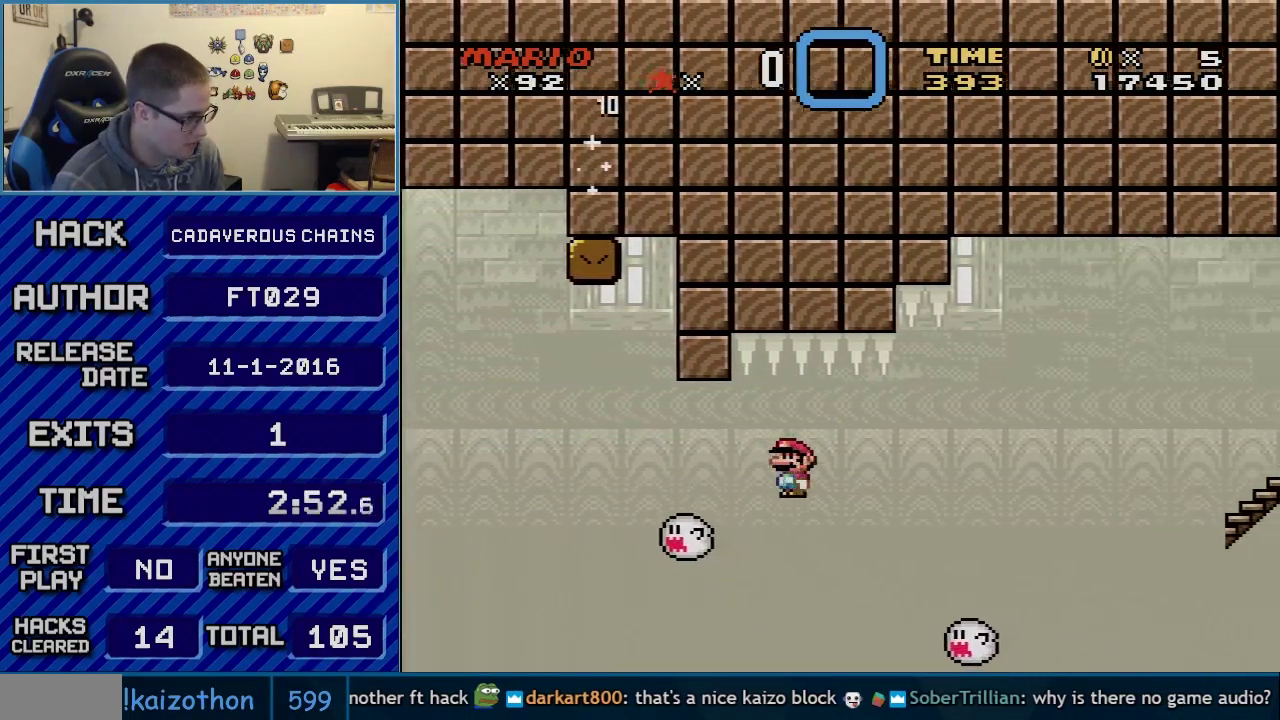
{"buttons": ["A", "X", "DPAD_RIGHT"], "events": []}
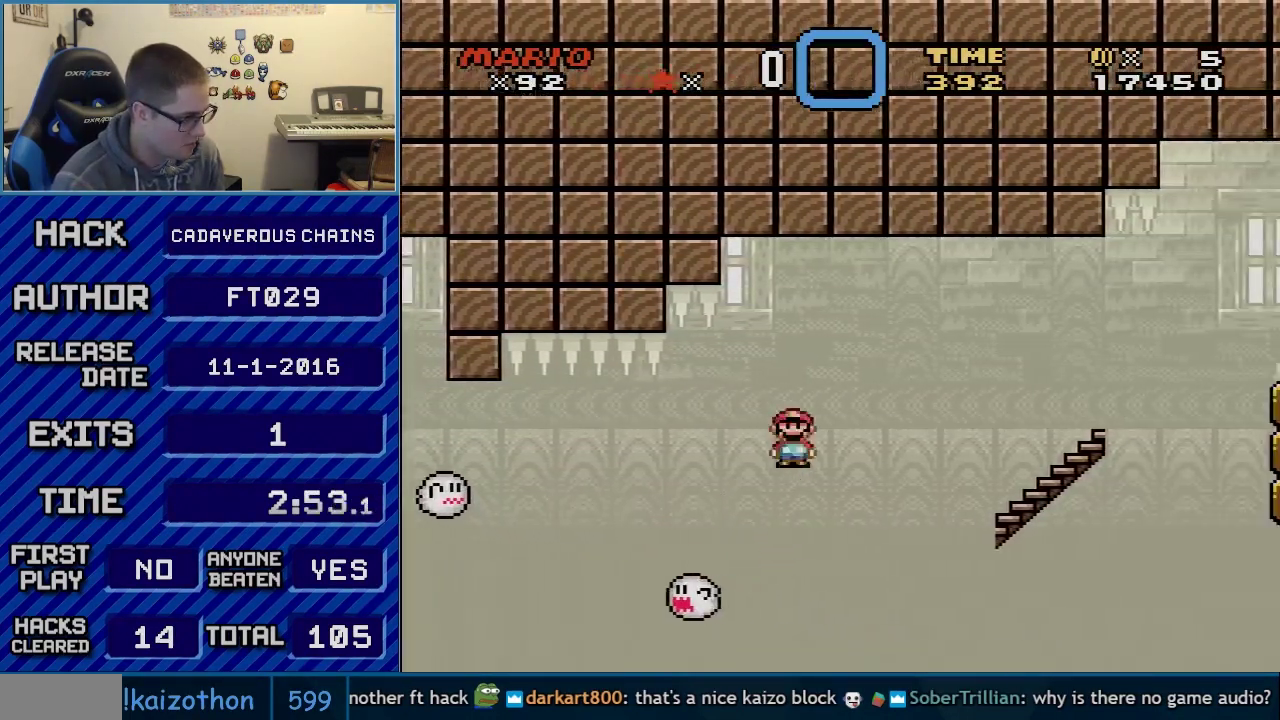
{"buttons": ["A", "X", "DPAD_RIGHT"], "events": []}
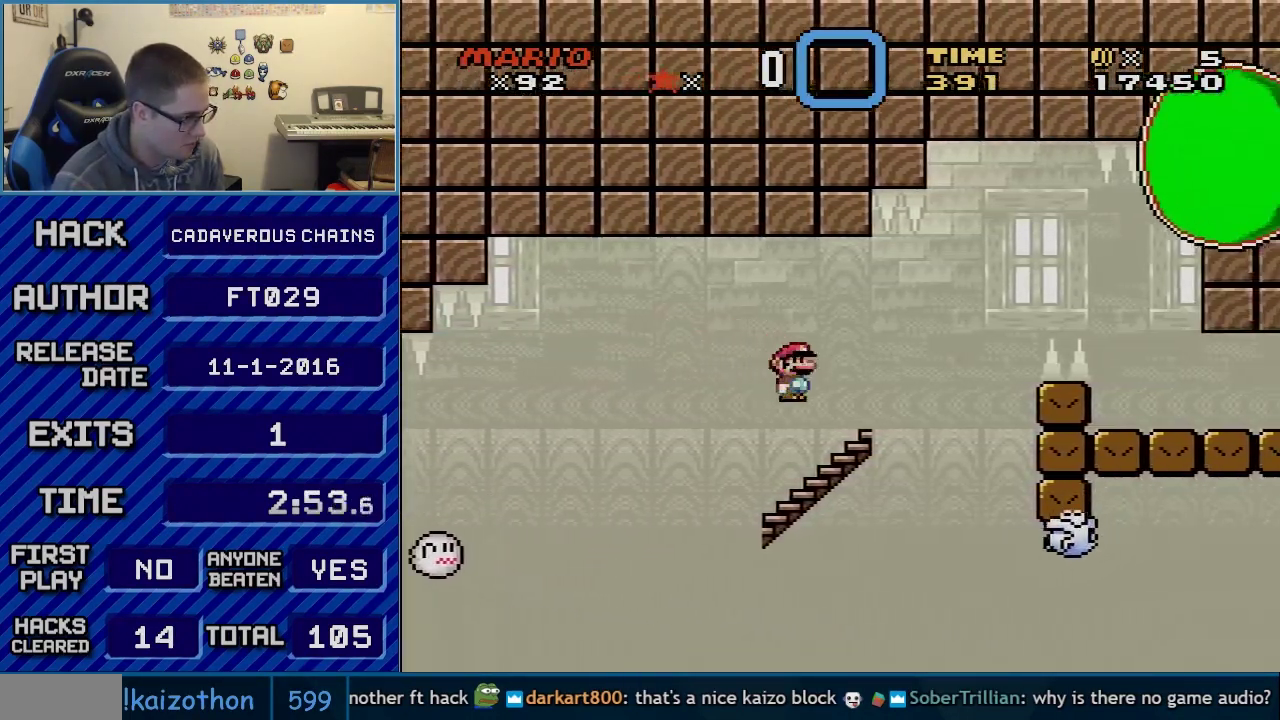
{"buttons": ["X"], "events": [[17, "DPAD_RIGHT", "up"], [33, "DPAD_LEFT", "down"], [100, "A", "up"], [200, "DPAD_LEFT", "up"], [300, "DPAD_RIGHT", "down"], [417, "DPAD_RIGHT", "up"]]}
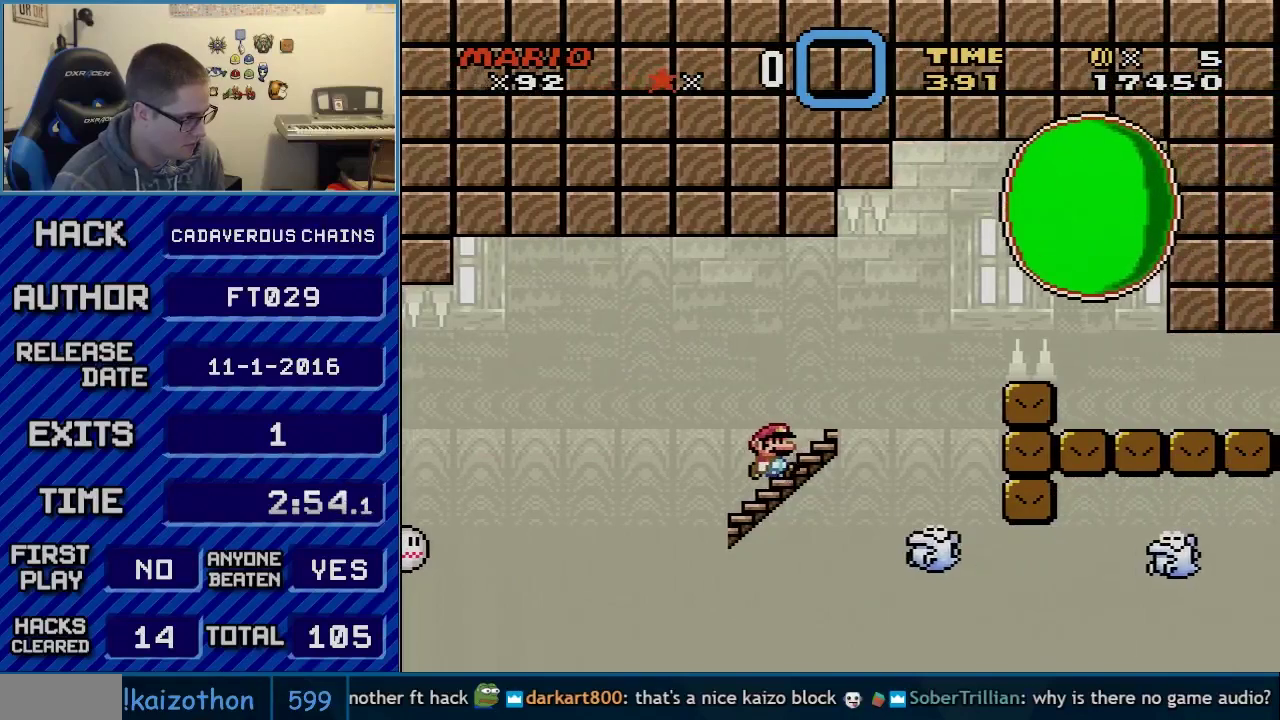
{"buttons": ["X", "DPAD_LEFT"], "events": [[100, "DPAD_RIGHT", "down"], [267, "DPAD_RIGHT", "up"], [350, "DPAD_RIGHT", "down"], [450, "DPAD_RIGHT", "up"], [483, "DPAD_LEFT", "down"]]}
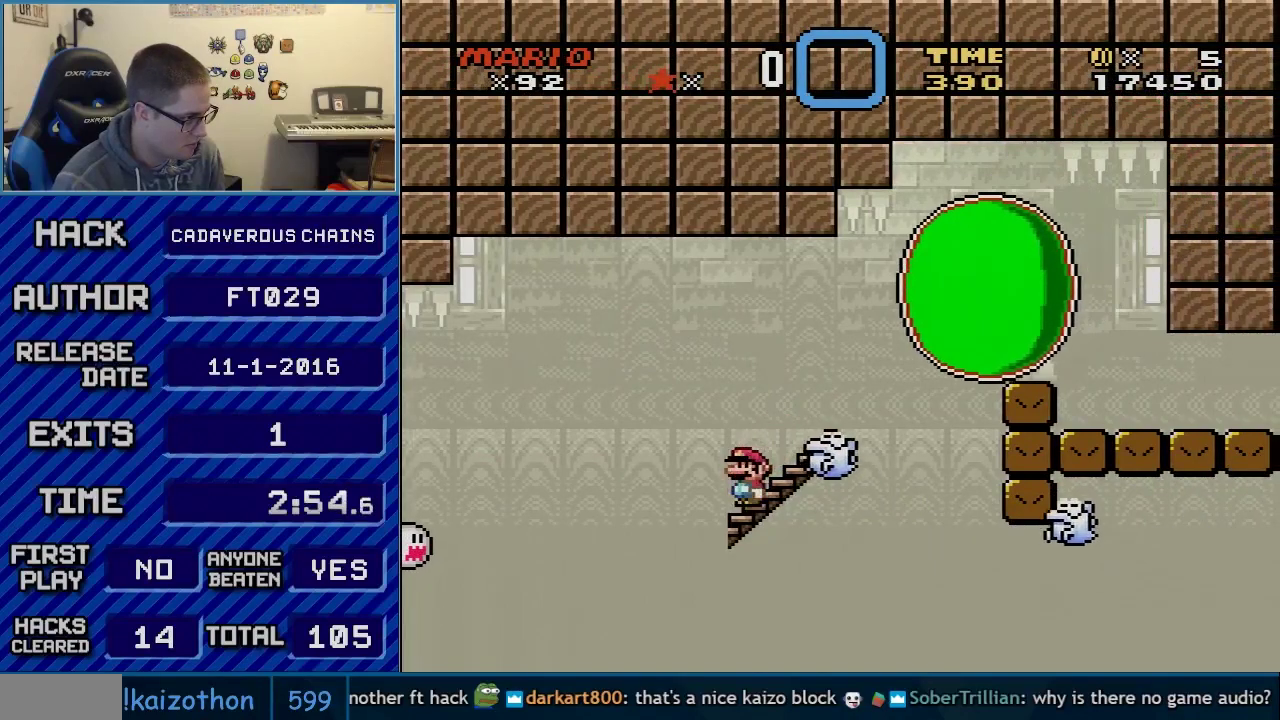
{"buttons": ["A", "X", "DPAD_LEFT"], "events": [[50, "A", "down"], [100, "DPAD_LEFT", "up"], [133, "DPAD_RIGHT", "down"], [250, "A", "up"], [350, "A", "down"], [383, "DPAD_LEFT", "down"], [383, "DPAD_RIGHT", "up"]]}
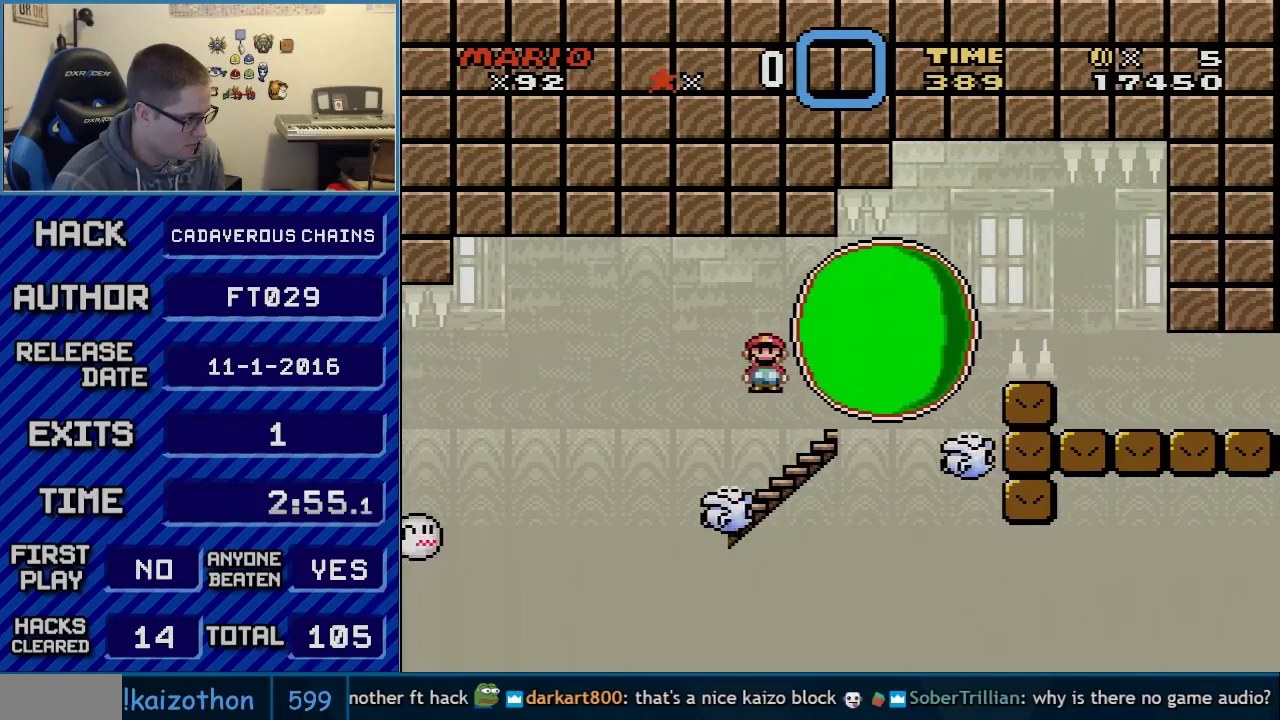
{"buttons": ["X"], "events": [[50, "DPAD_LEFT", "up"], [100, "A", "up"], [100, "DPAD_RIGHT", "down"], [267, "DPAD_RIGHT", "up"]]}
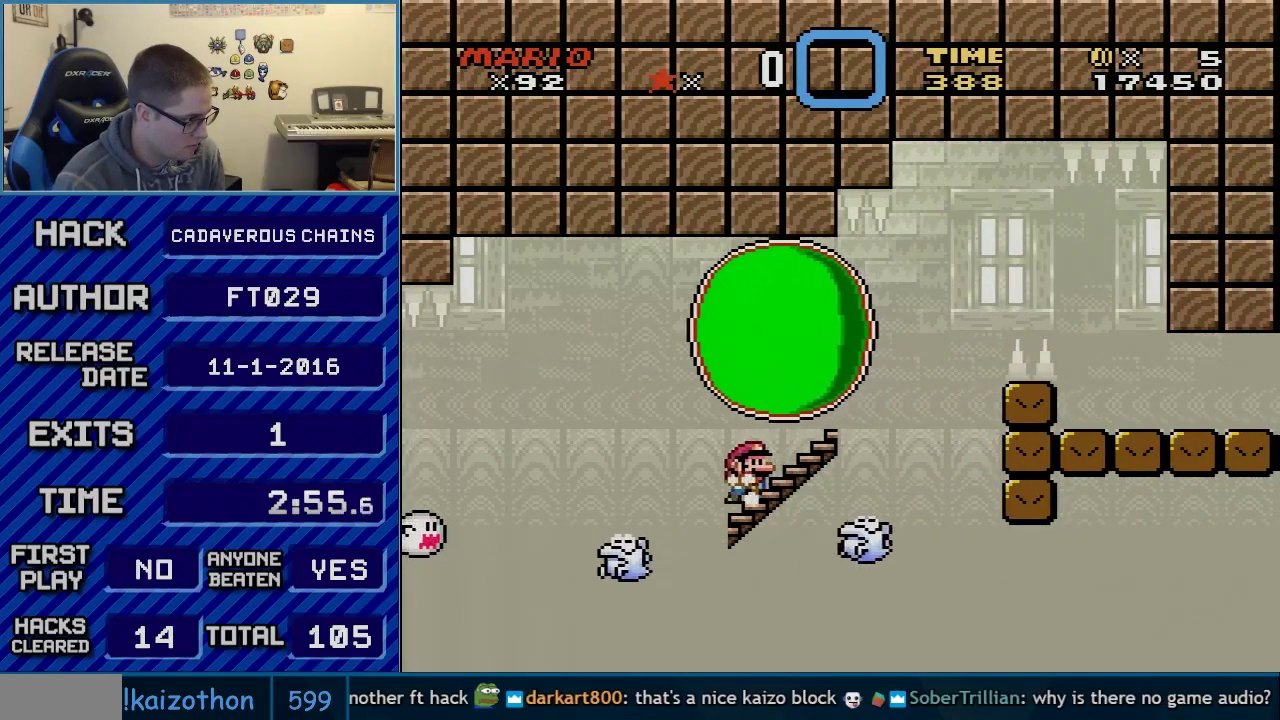
{"buttons": ["X"], "events": [[17, "DPAD_RIGHT", "down"], [267, "DPAD_RIGHT", "up"], [350, "DPAD_RIGHT", "down"], [450, "DPAD_RIGHT", "up"]]}
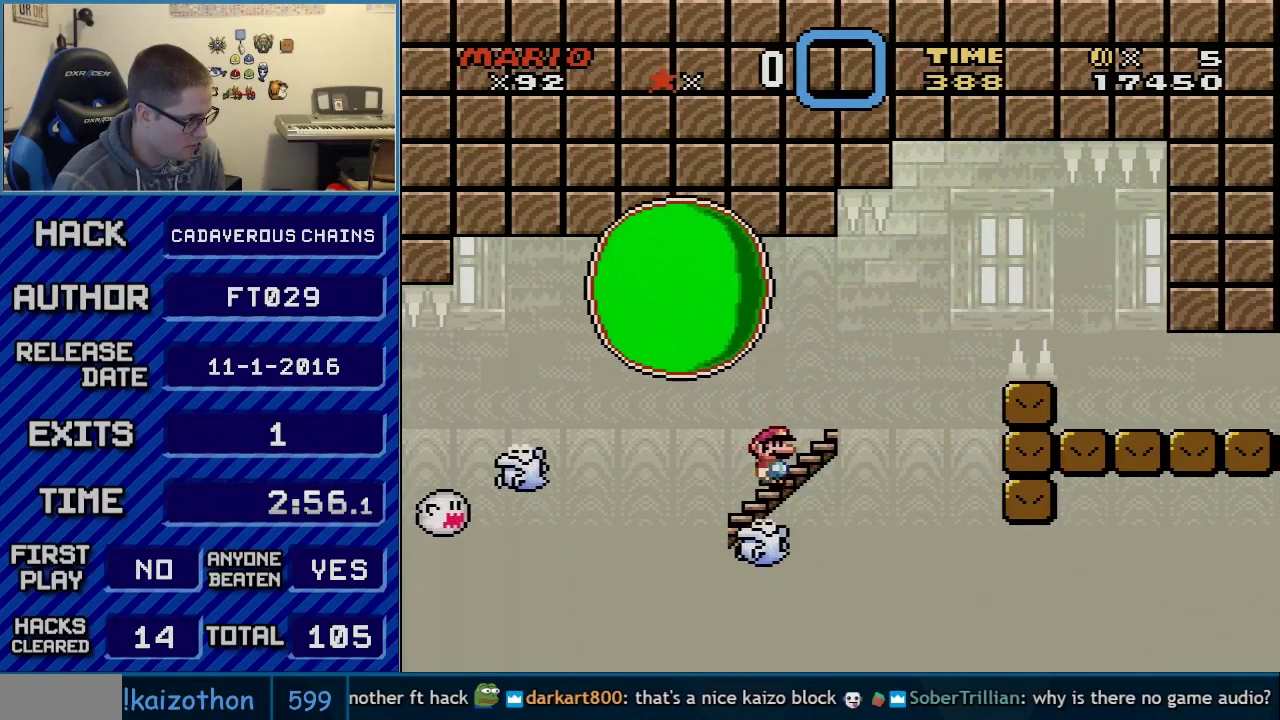
{"buttons": ["X", "DPAD_LEFT"], "events": [[100, "DPAD_RIGHT", "down"], [167, "A", "down"], [333, "DPAD_RIGHT", "up"], [383, "A", "up"], [383, "DPAD_LEFT", "down"]]}
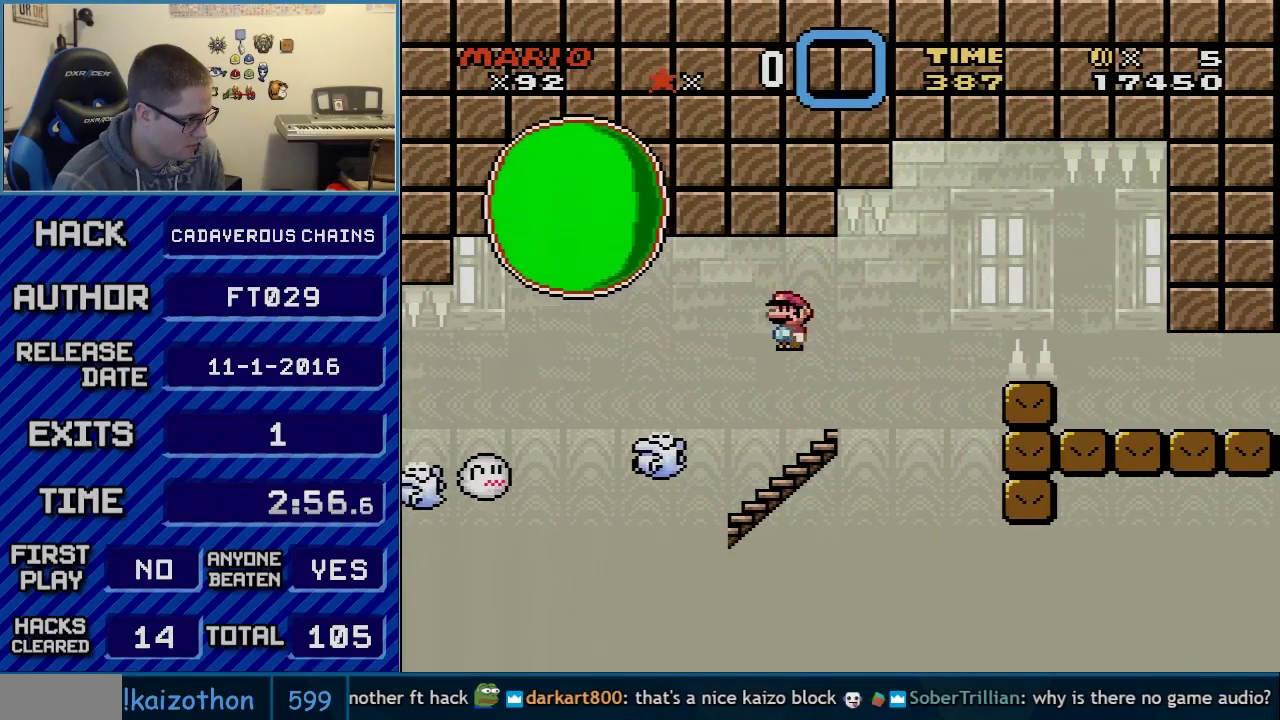
{"buttons": ["A", "X", "DPAD_LEFT"], "events": [[67, "DPAD_LEFT", "up"], [100, "DPAD_RIGHT", "down"], [300, "DPAD_RIGHT", "up"], [317, "DPAD_LEFT", "down"], [417, "A", "down"]]}
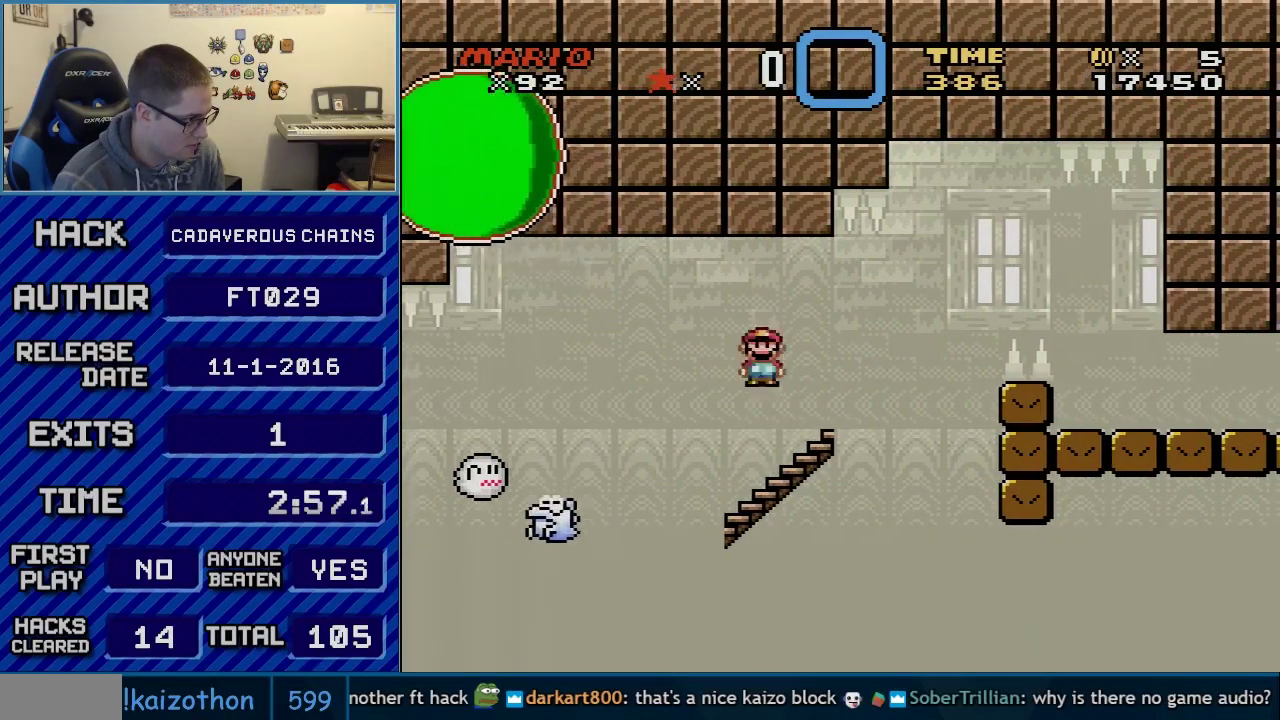
{"buttons": ["X", "DPAD_RIGHT"], "events": [[33, "A", "up"], [67, "DPAD_LEFT", "up"], [100, "A", "down"], [167, "DPAD_RIGHT", "down"], [317, "A", "up"]]}
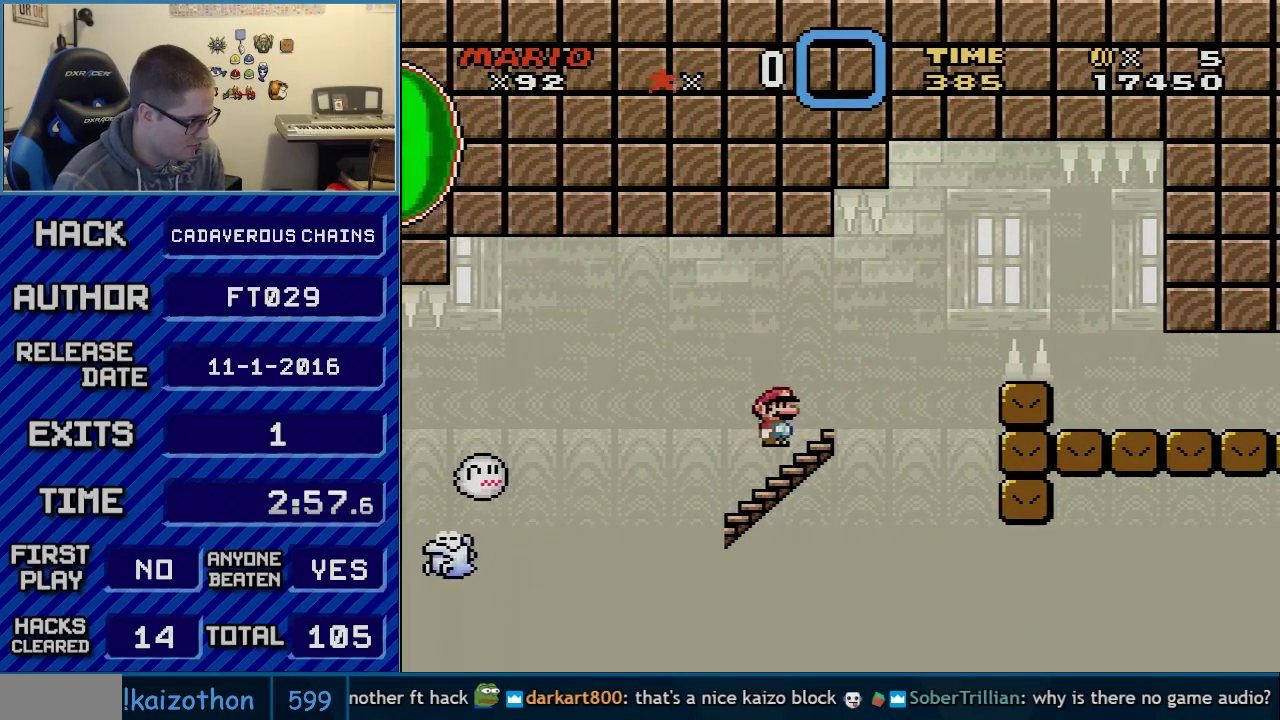
{"buttons": ["A", "X", "DPAD_RIGHT"], "events": [[100, "A", "down"]]}
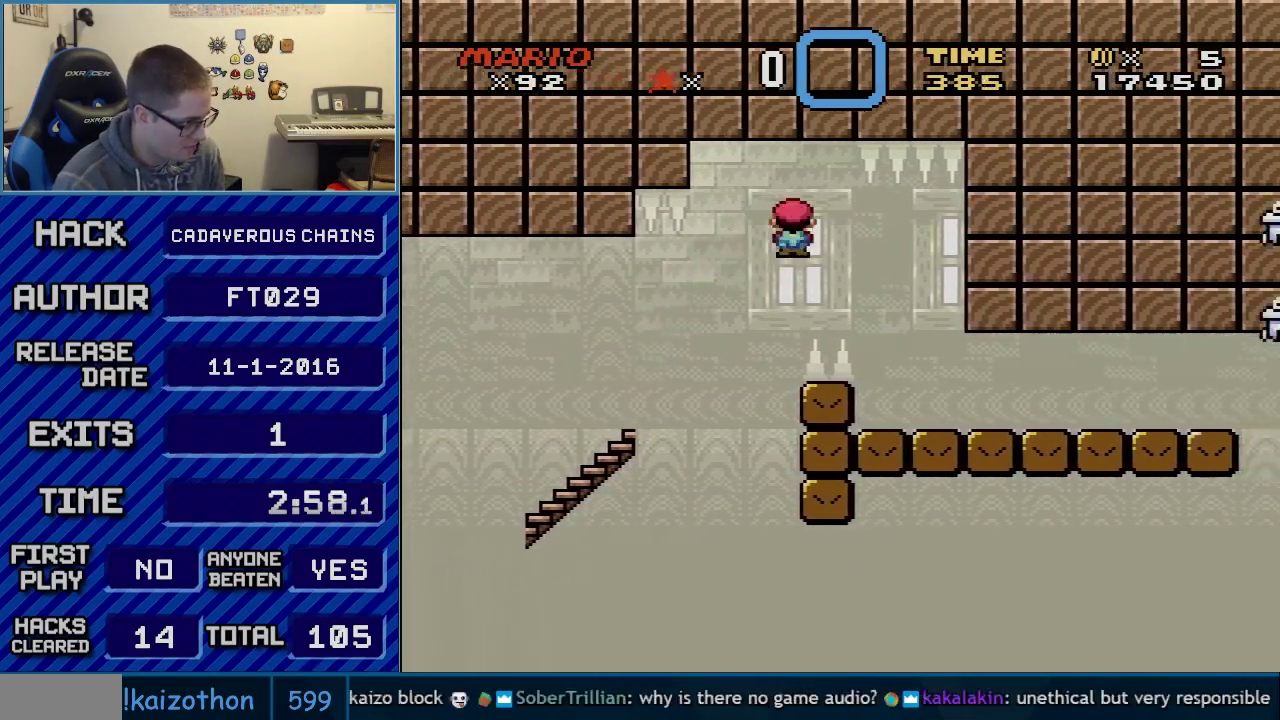
{"buttons": ["X"], "events": [[67, "A", "up"], [300, "DPAD_LEFT", "down"], [300, "DPAD_RIGHT", "up"], [450, "DPAD_LEFT", "up"]]}
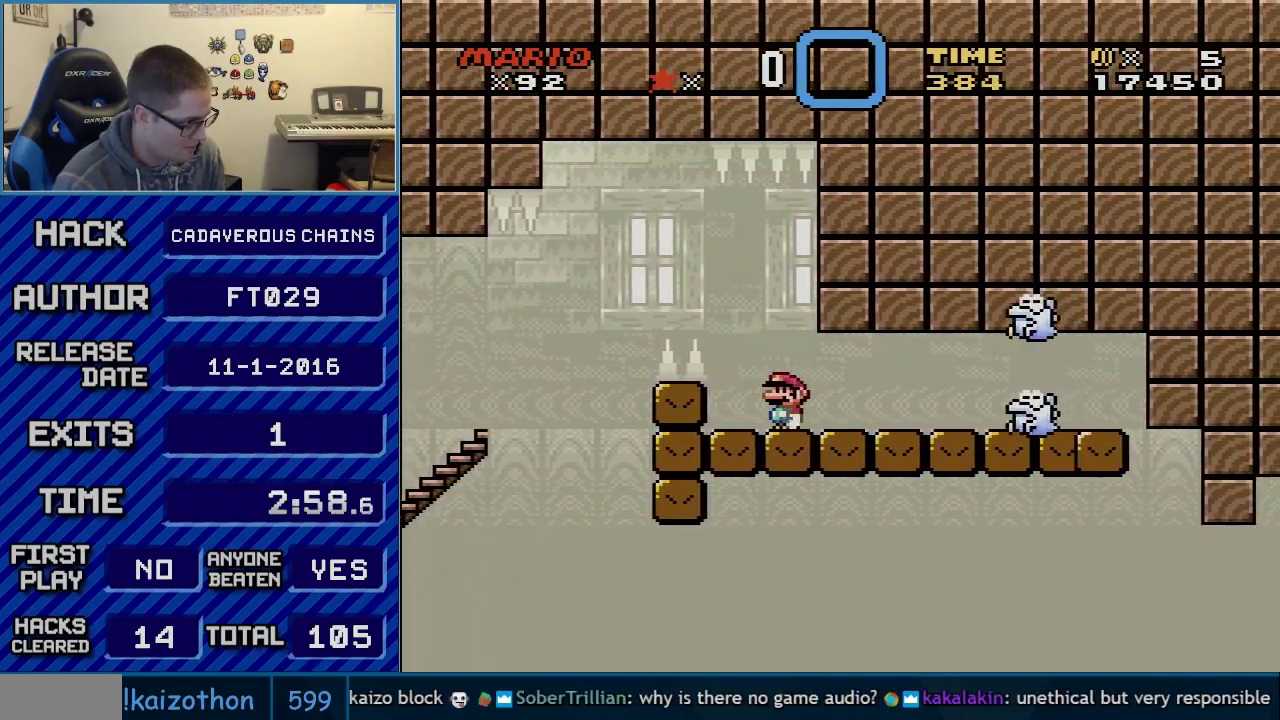
{"buttons": ["X"], "events": []}